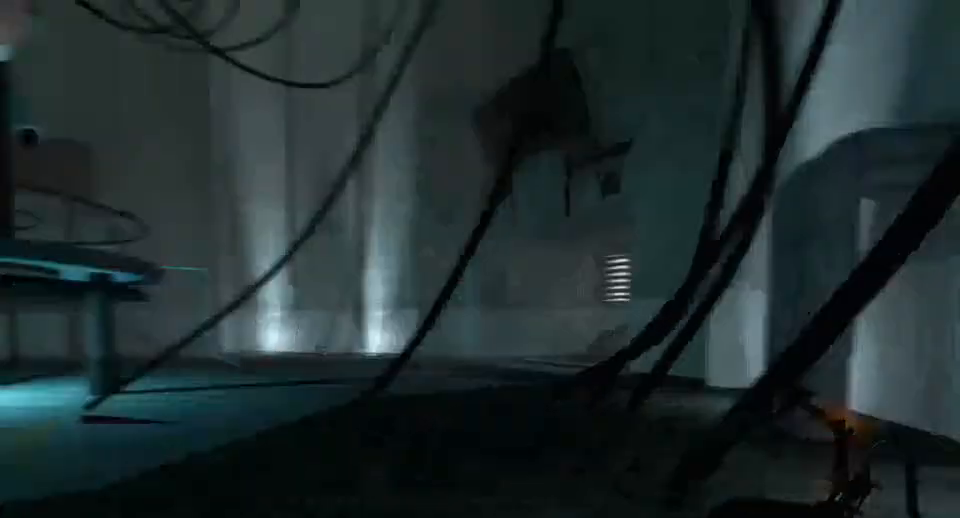
Gameplay with keyboard and mouse; each line is a JSON object with the keys and mouse buttons held at the frame after it. "events" lists presses ("down") and releases ("up") of "a", "alt", "ctrl", "d", "down", "left", "right", "s", "shift", "space", "up", "w", "mouse_left" and "mouse_right" between this image and that frame as [ms after this image, input, new state], when the widget could be followed in between. "mouse_left", "mouse_right" = the "left", "right" buttons of the "mouse" list. No other keys are recorded. Mouse movement is not recorded.
{"keys": ["a", "w"], "mouse": [], "events": [[33, "d", "up"], [67, "a", "down"], [500, "w", "down"]]}
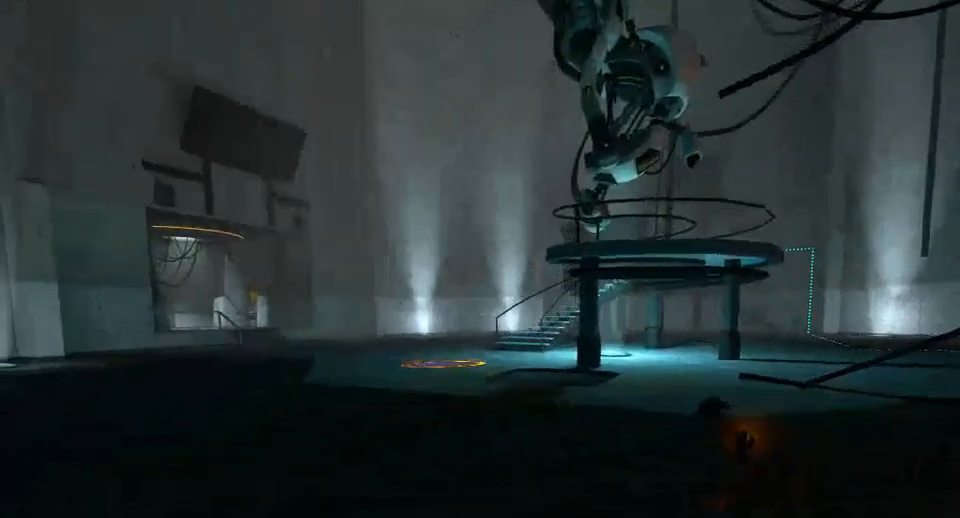
{"keys": ["w"], "mouse": [], "events": [[433, "a", "up"]]}
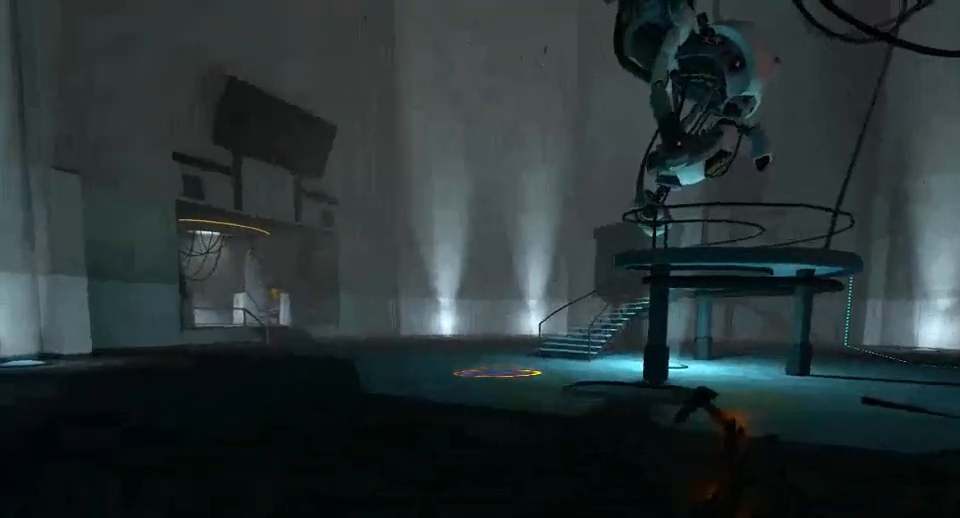
{"keys": [], "mouse": [], "events": [[467, "w", "up"]]}
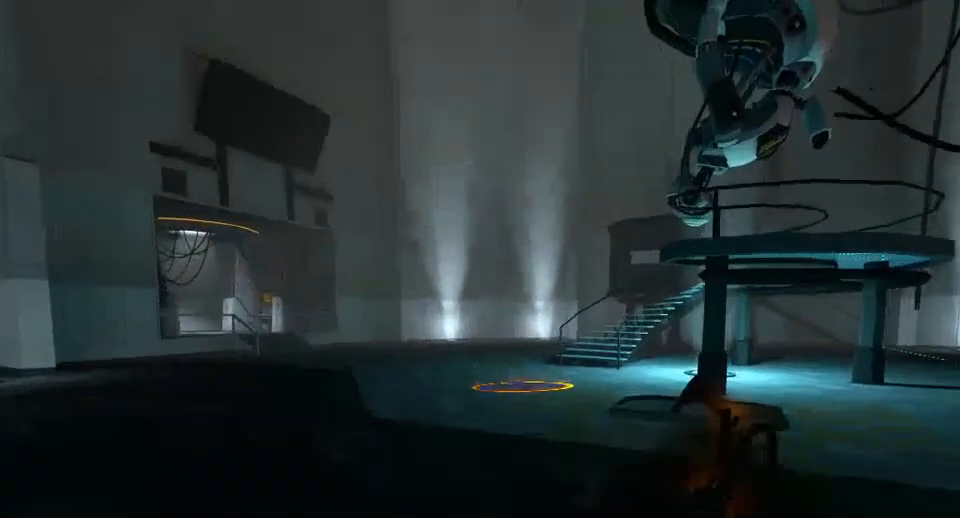
{"keys": [], "mouse": [], "events": []}
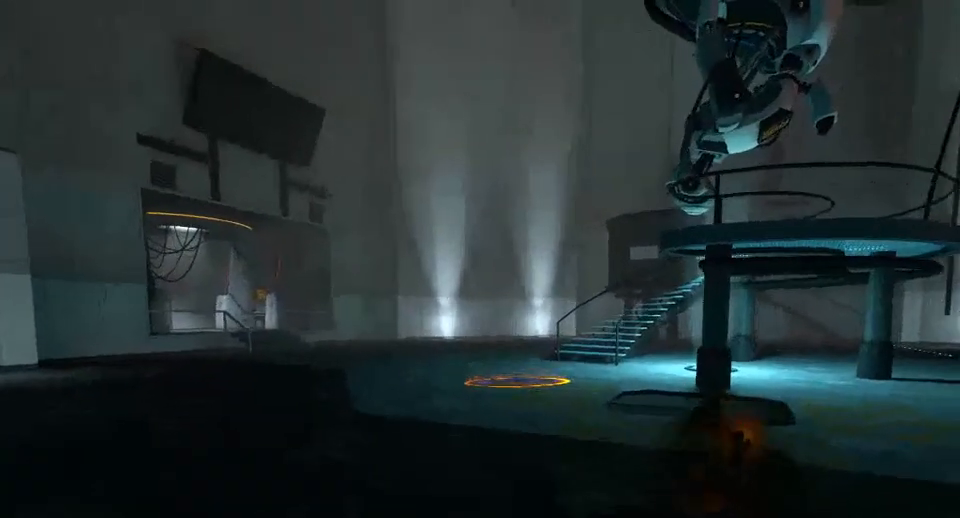
{"keys": ["w"], "mouse": [], "events": [[233, "w", "down"]]}
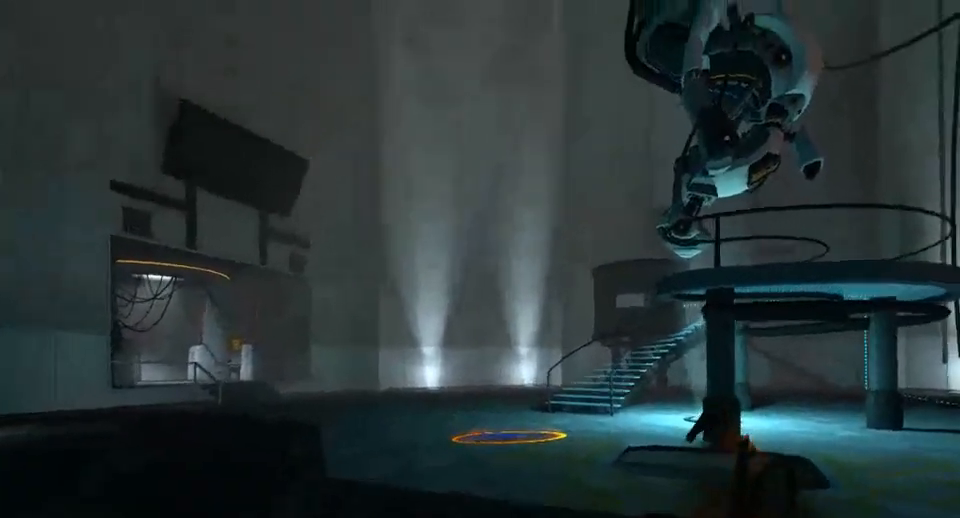
{"keys": ["a"], "mouse": [], "events": [[100, "a", "down"], [133, "w", "up"]]}
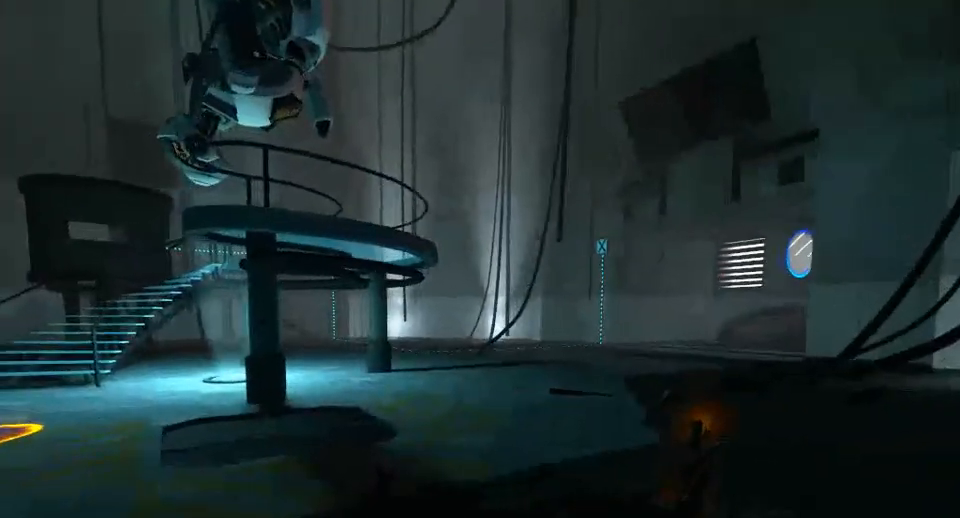
{"keys": ["a"], "mouse": [], "events": []}
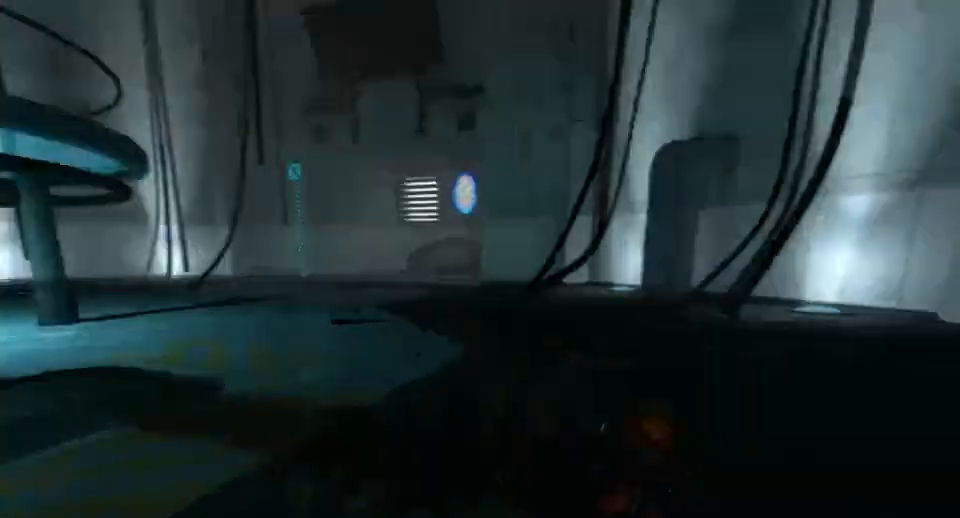
{"keys": ["a", "w"], "mouse": [], "events": [[467, "w", "down"]]}
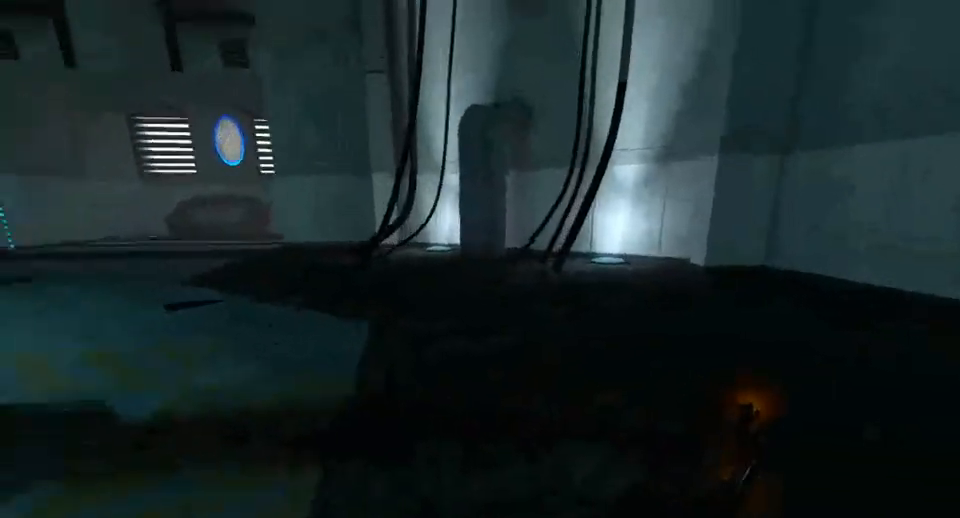
{"keys": ["d"], "mouse": [], "events": [[33, "a", "up"], [200, "d", "down"], [267, "w", "up"]]}
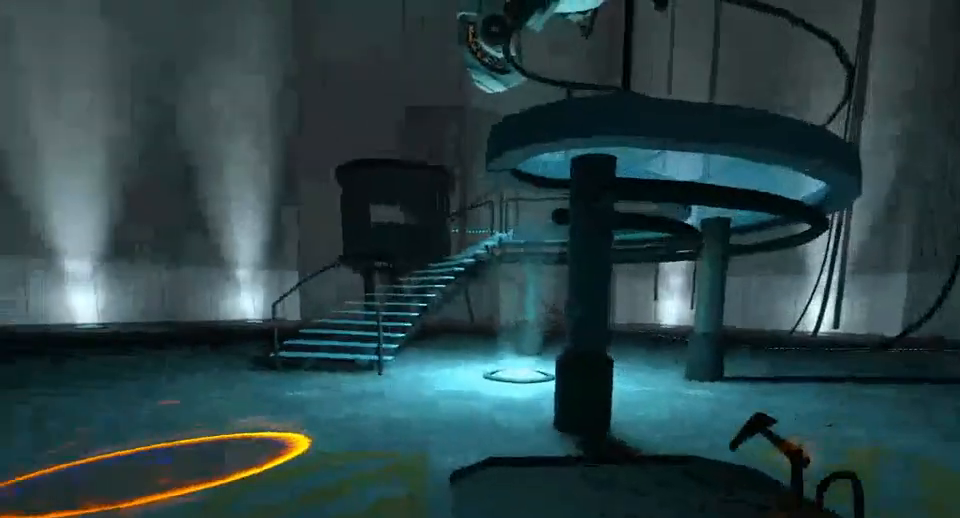
{"keys": ["d"], "mouse": [], "events": []}
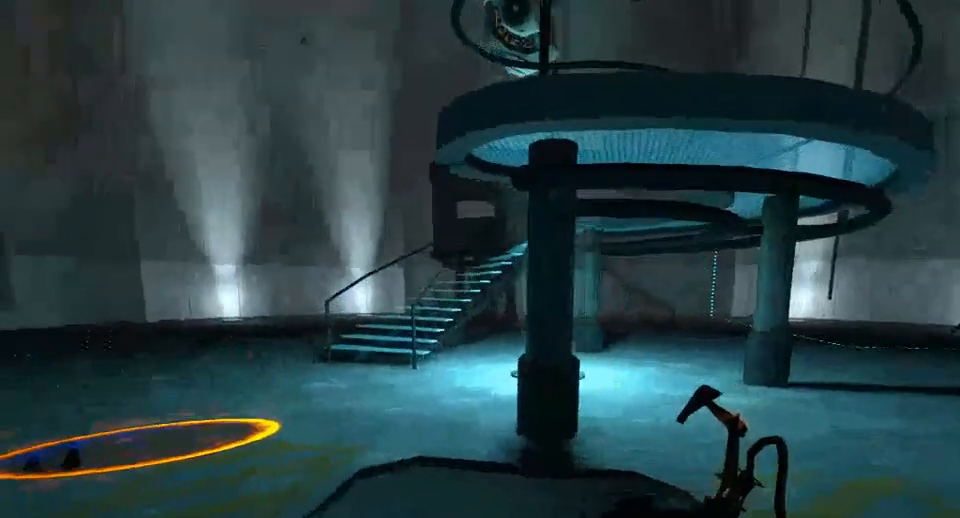
{"keys": ["a", "w"], "mouse": [], "events": [[67, "d", "up"], [133, "w", "down"], [500, "a", "down"]]}
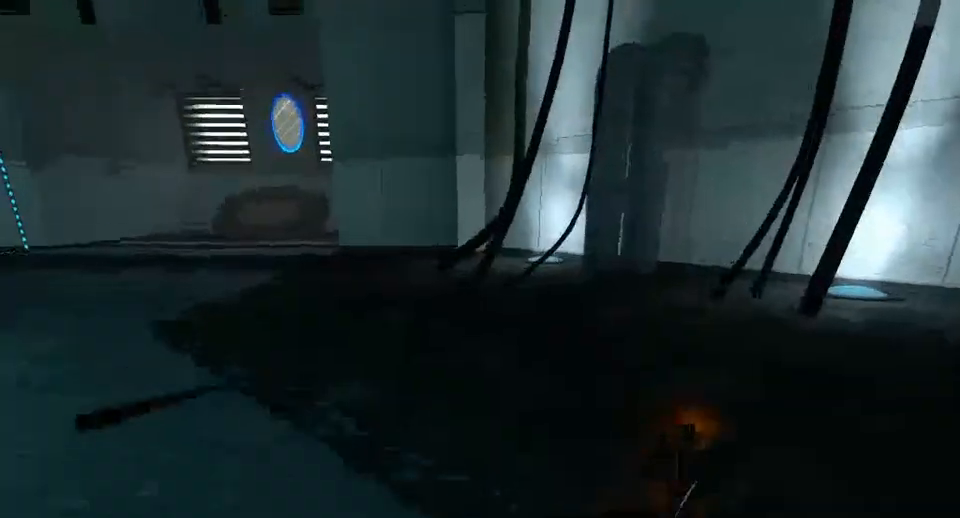
{"keys": ["w"], "mouse": [], "events": [[33, "w", "up"], [200, "w", "down"], [233, "a", "up"]]}
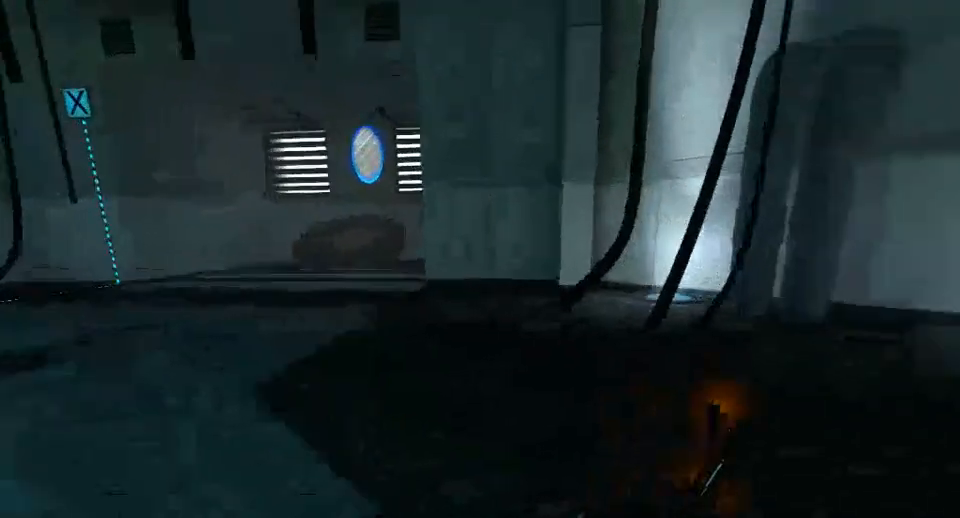
{"keys": ["w"], "mouse": [], "events": [[67, "space", "down"], [67, "w", "up"], [100, "a", "down"], [133, "space", "up"], [167, "w", "down"], [267, "a", "up"]]}
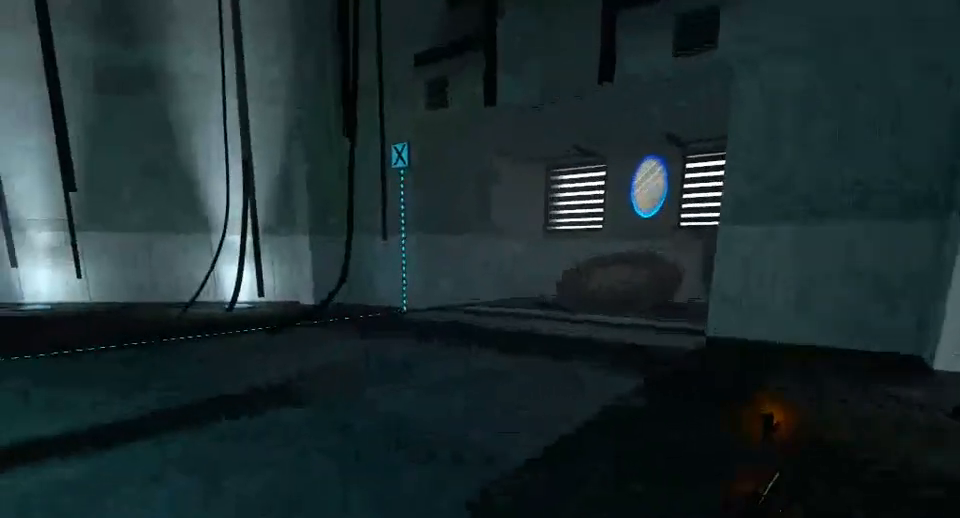
{"keys": ["w"], "mouse": [], "events": []}
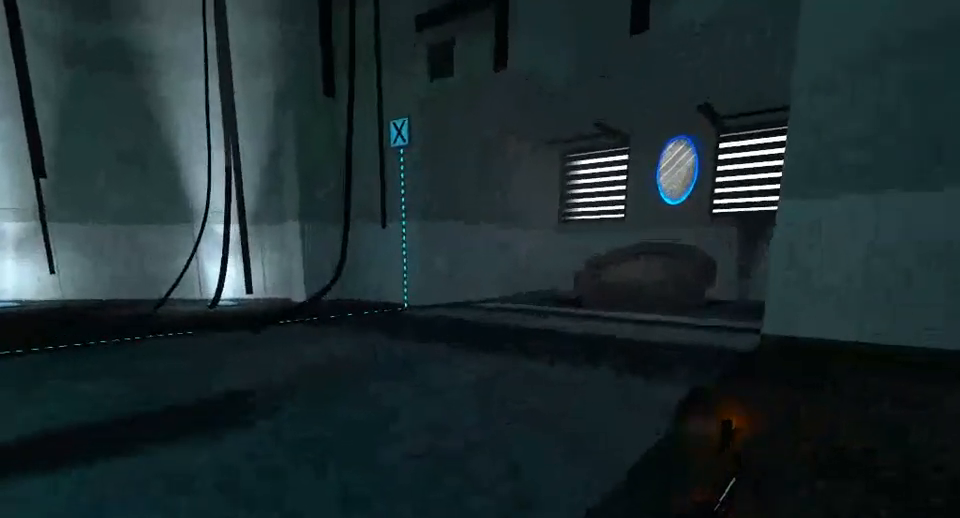
{"keys": ["w"], "mouse": [], "events": []}
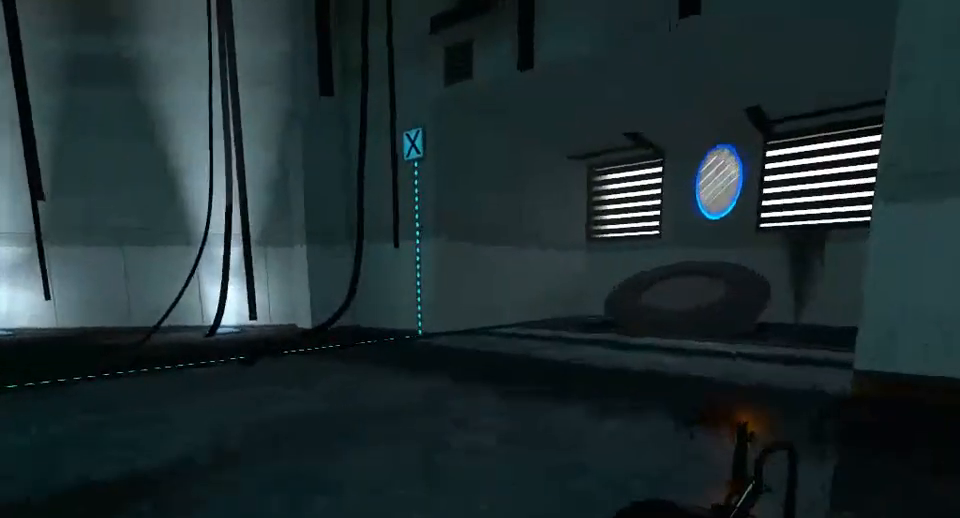
{"keys": ["w"], "mouse": [], "events": []}
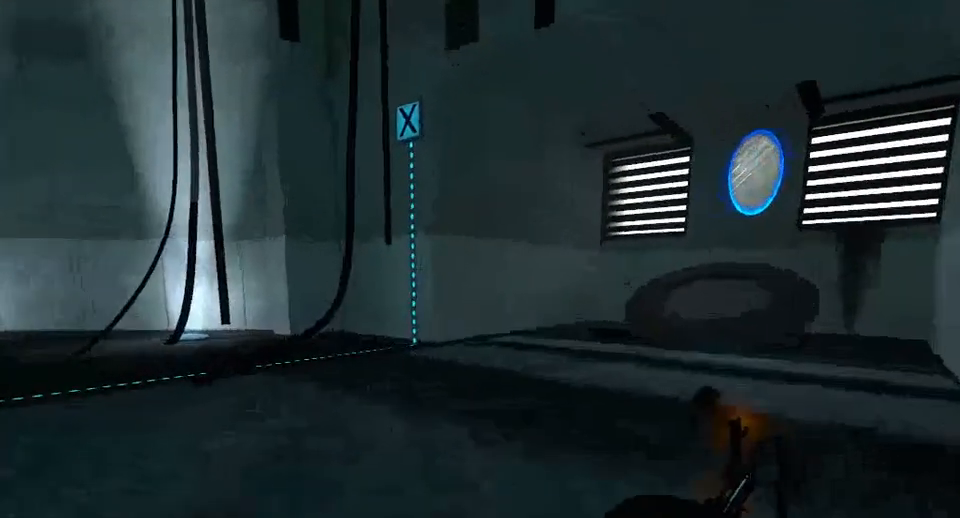
{"keys": ["w"], "mouse": [], "events": []}
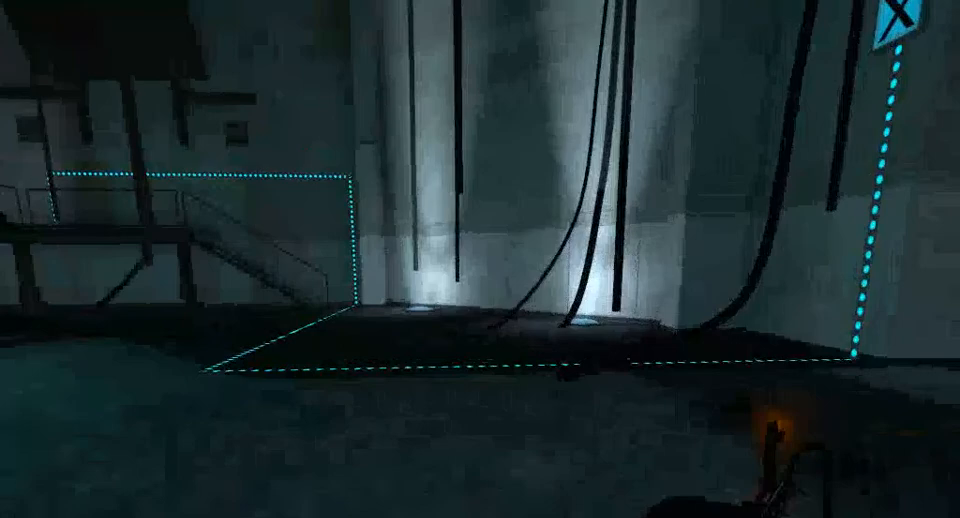
{"keys": ["d", "w"], "mouse": [], "events": [[467, "d", "down"]]}
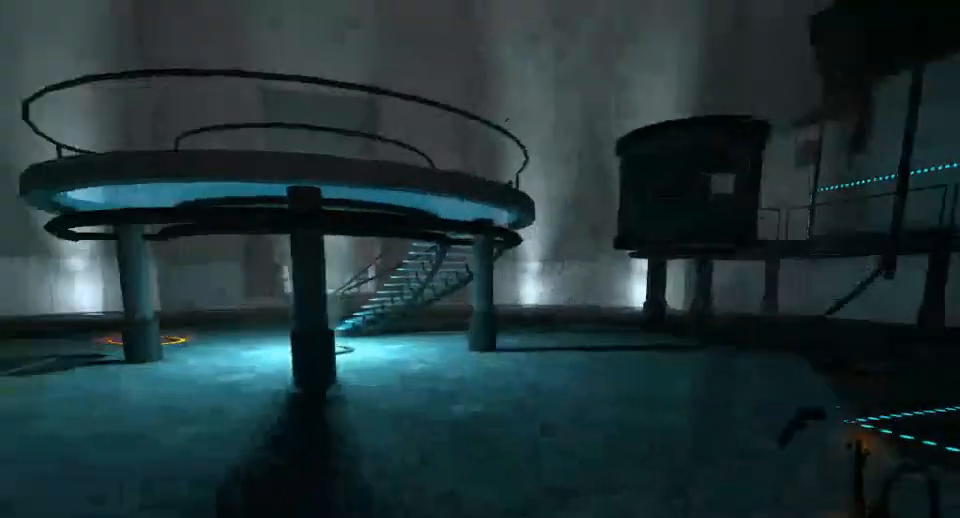
{"keys": ["d"], "mouse": [], "events": [[67, "w", "up"]]}
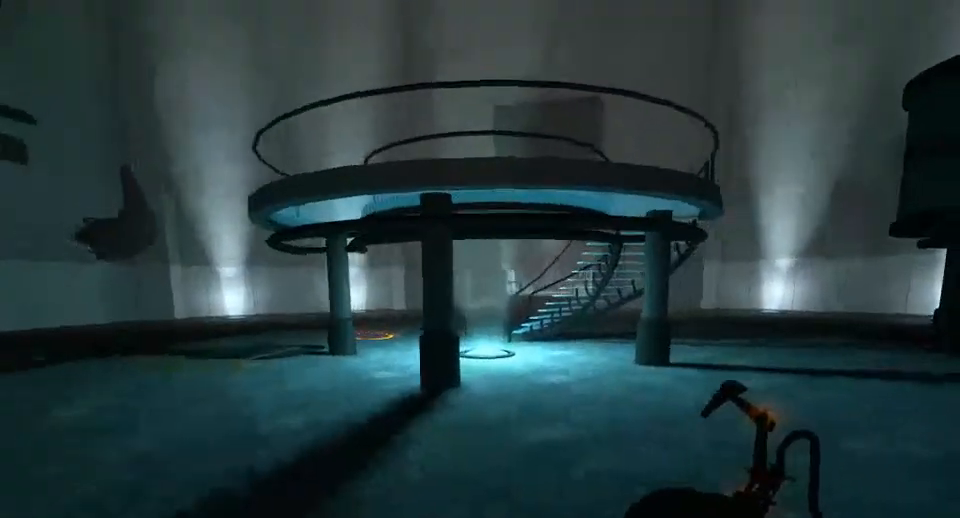
{"keys": ["d"], "mouse": [], "events": []}
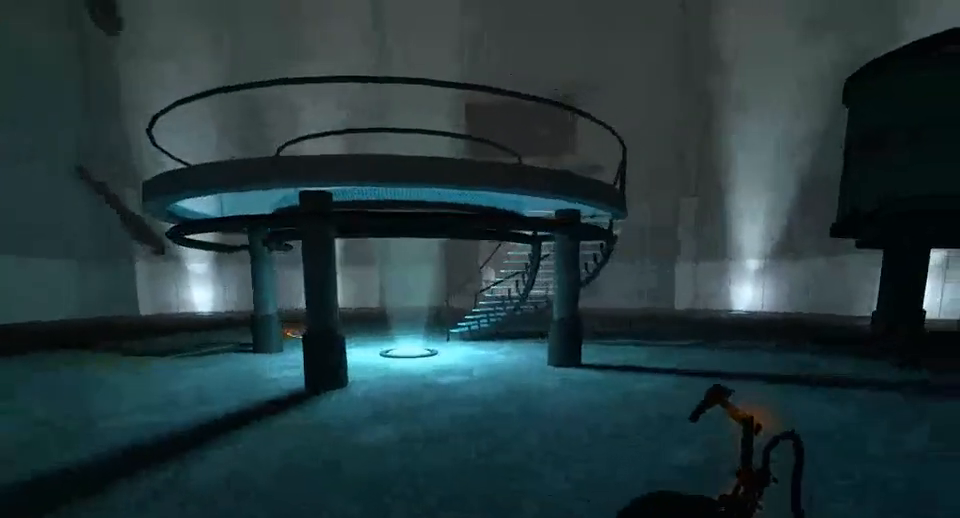
{"keys": ["d"], "mouse": [], "events": []}
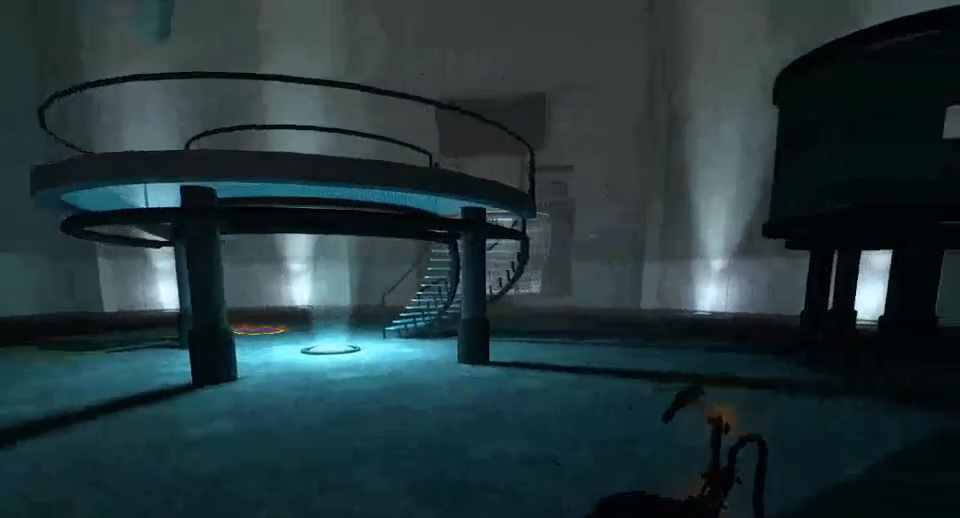
{"keys": ["d"], "mouse": [], "events": []}
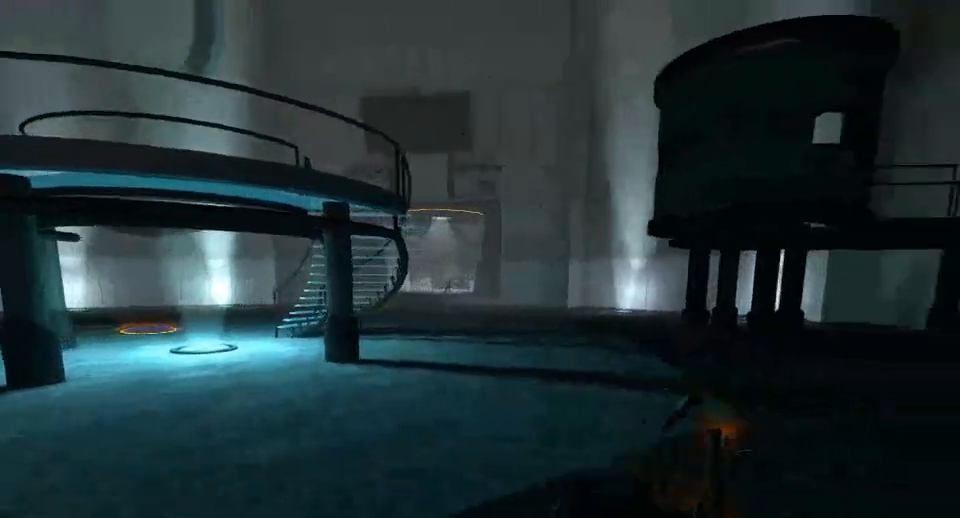
{"keys": ["d"], "mouse": [], "events": []}
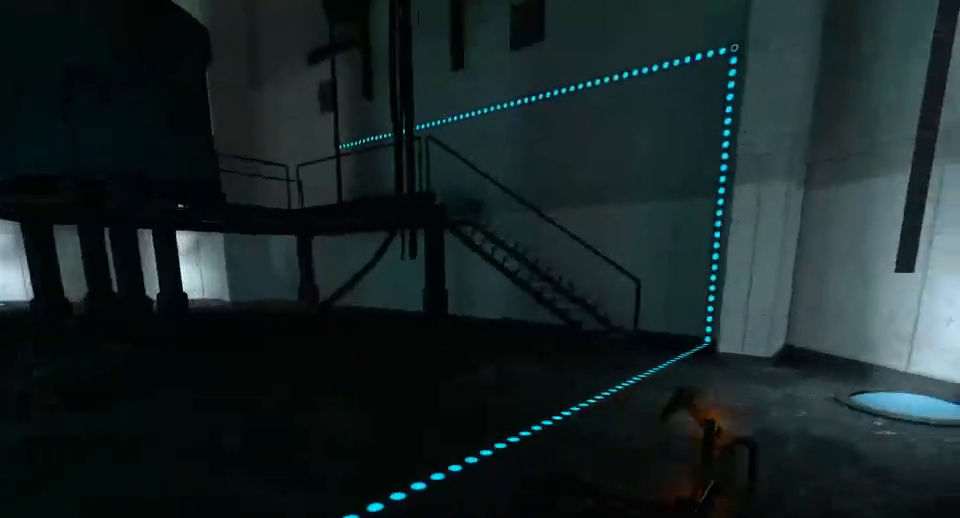
{"keys": ["w"], "mouse": [], "events": [[167, "w", "down"], [233, "d", "up"]]}
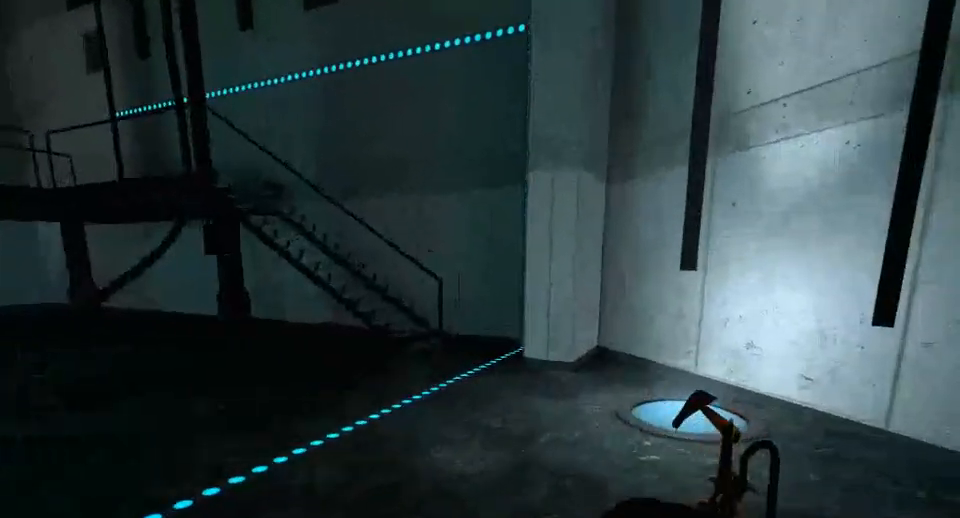
{"keys": ["w"], "mouse": [], "events": []}
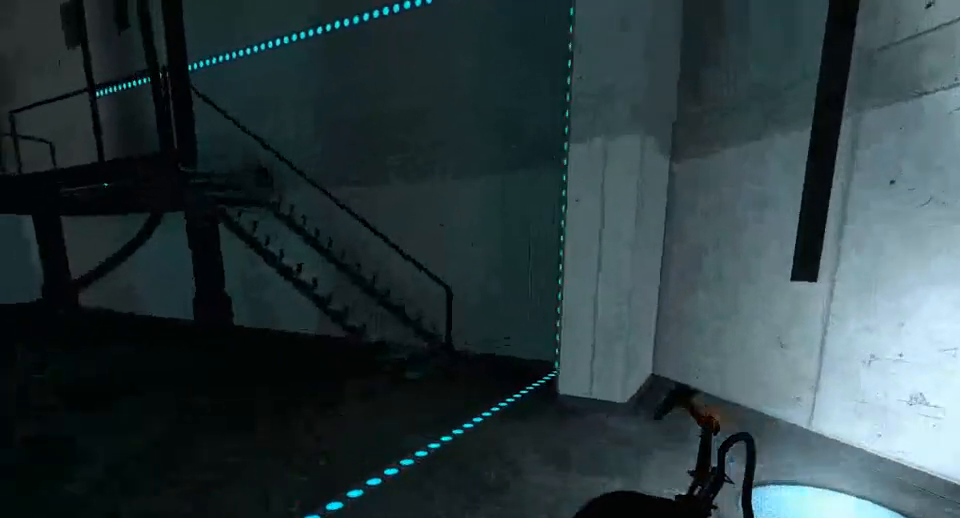
{"keys": ["w"], "mouse": [], "events": [[200, "a", "down"], [400, "a", "up"]]}
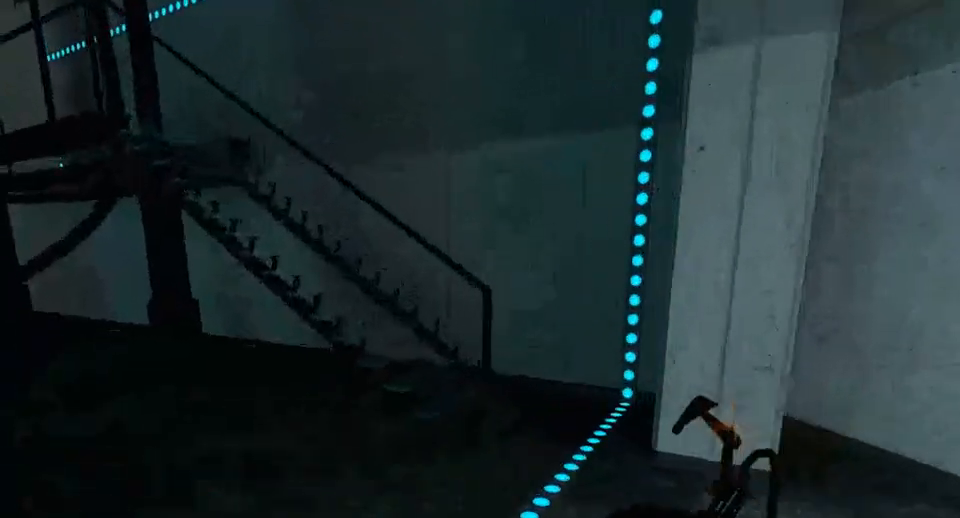
{"keys": ["w"], "mouse": [], "events": []}
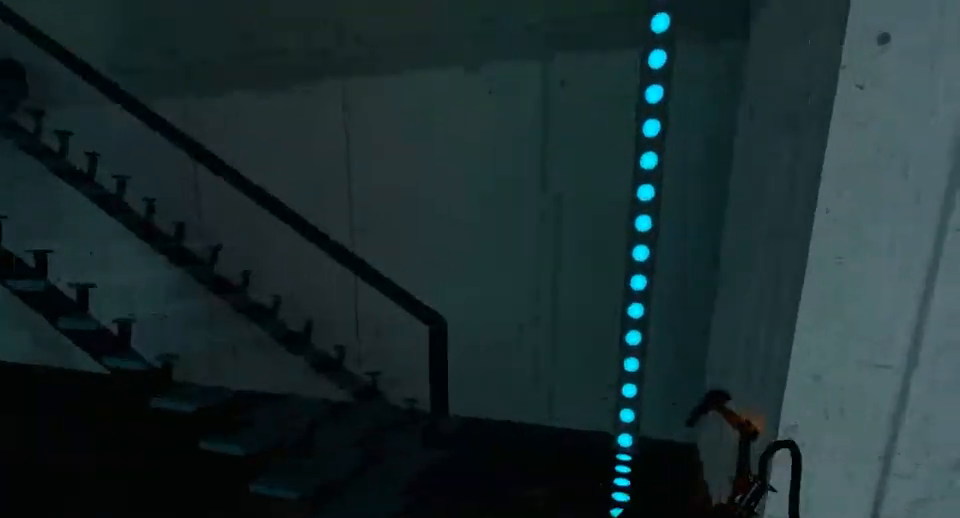
{"keys": ["w"], "mouse": [], "events": [[33, "d", "down"], [333, "d", "up"]]}